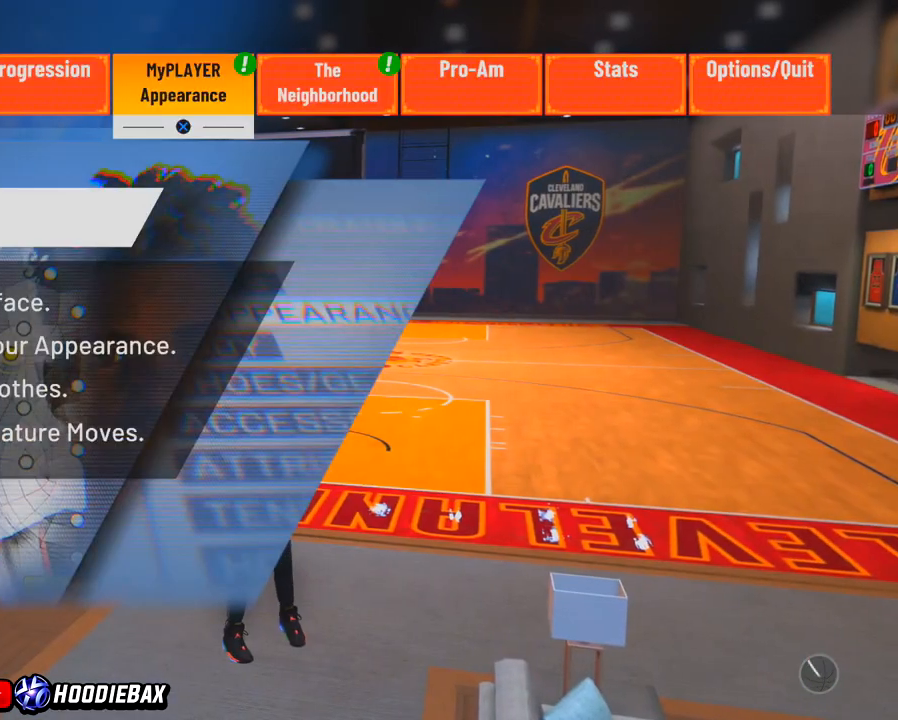
Gameplay with a controller (PlayStation layout); each line is a JSON object with the inputs held at the frame after it. "events" lists button and stick changes between this image and that frame as [ms after this image, input, new state], when the widget could be followed in between. Not read: L3 R3.
{"buttons": [], "left_stick": "center", "right_stick": "center", "events": []}
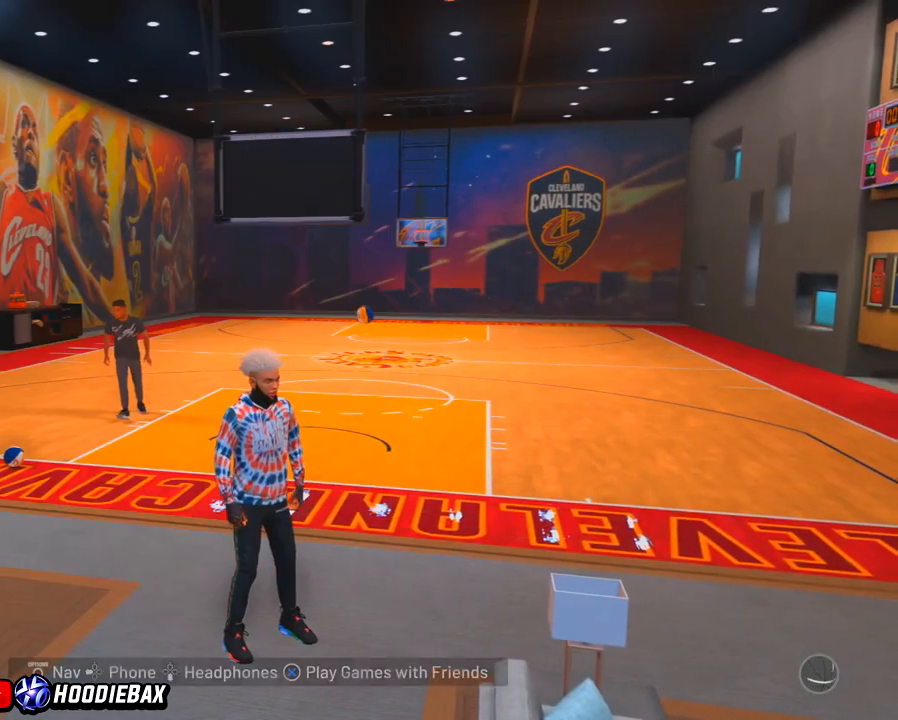
{"buttons": [], "left_stick": "center", "right_stick": "center", "events": []}
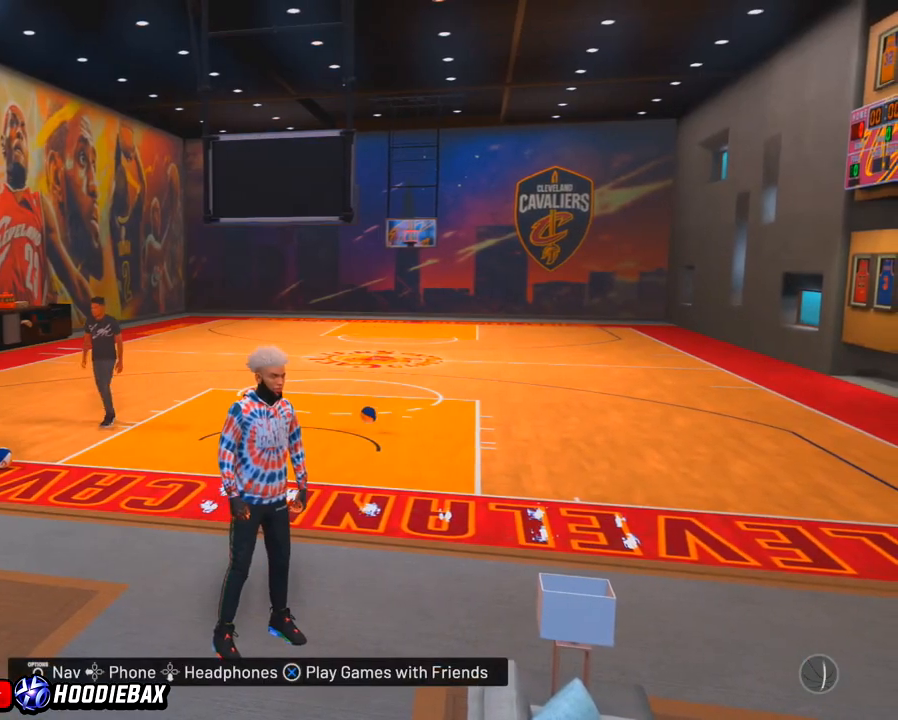
{"buttons": [], "left_stick": "up", "right_stick": "up-left", "events": [[66, "right_stick", "left"], [233, "left_stick", "up"], [500, "right_stick", "up-left"]]}
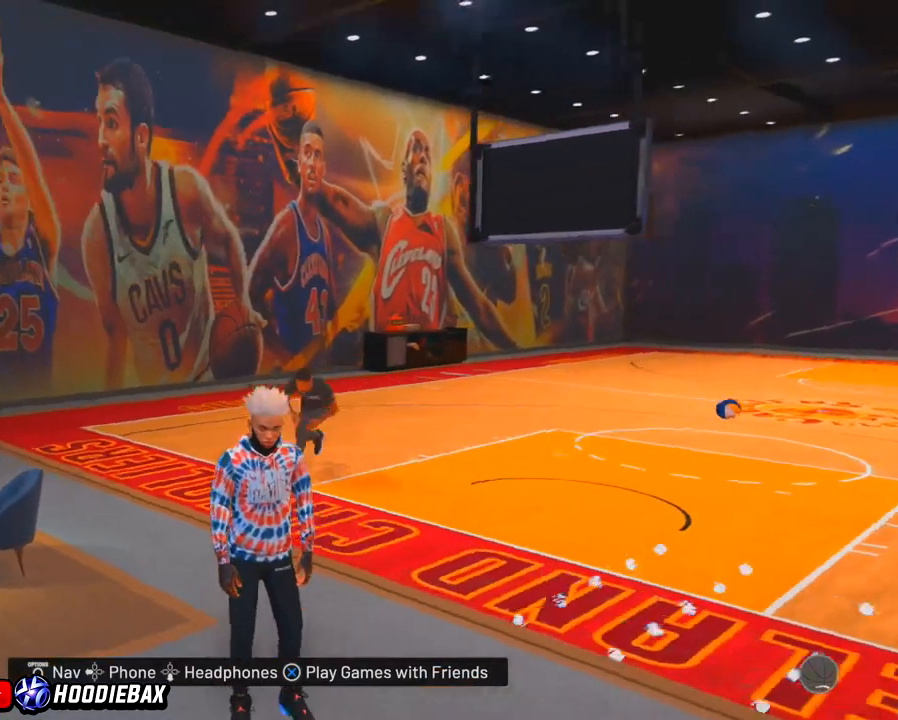
{"buttons": [], "left_stick": "up-right", "right_stick": "center", "events": [[134, "left_stick", "up-right"], [200, "right_stick", "center"]]}
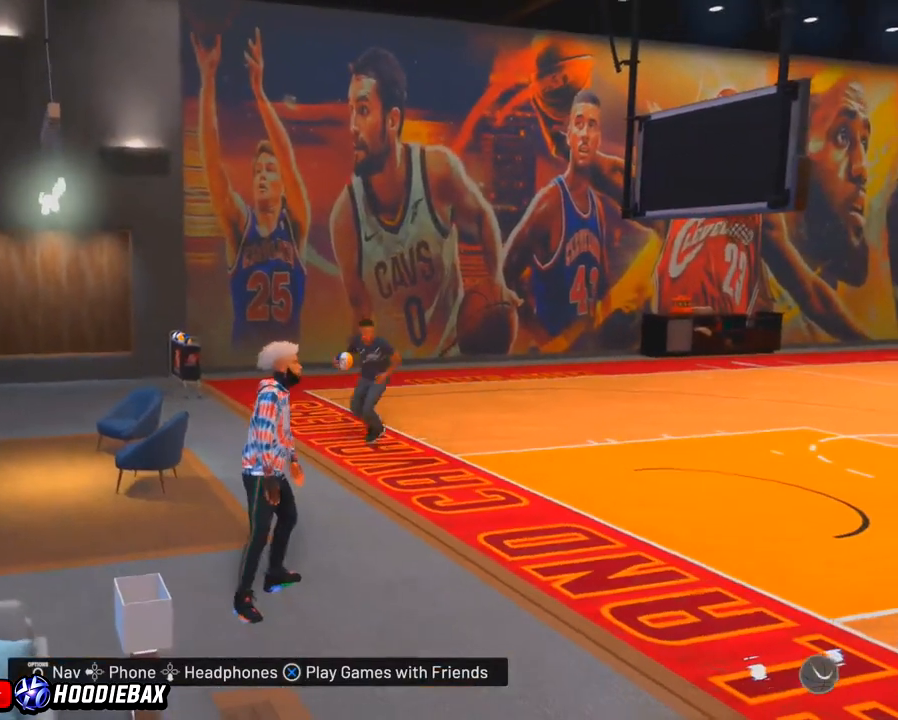
{"buttons": [], "left_stick": "up-right", "right_stick": "center", "events": []}
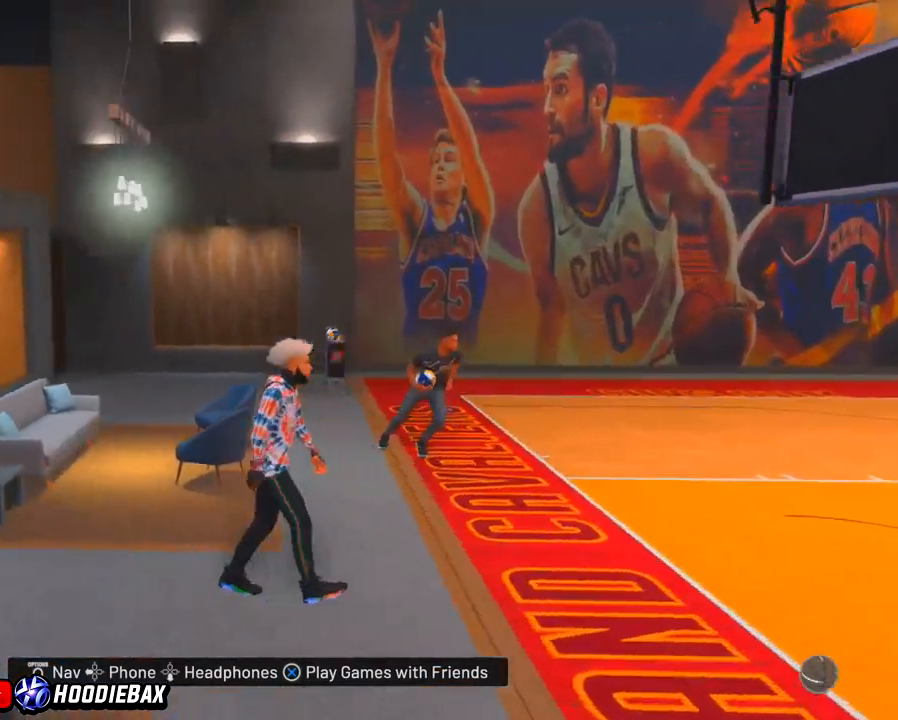
{"buttons": [], "left_stick": "up-right", "right_stick": "down-left", "events": [[100, "right_stick", "down-left"]]}
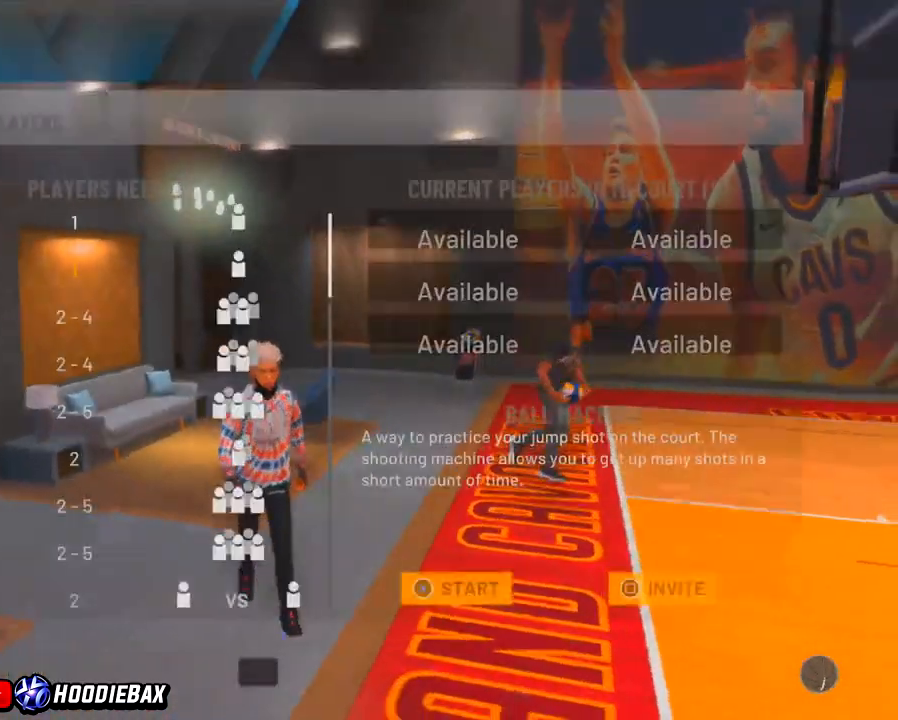
{"buttons": [], "left_stick": "up-right", "right_stick": "down-left", "events": []}
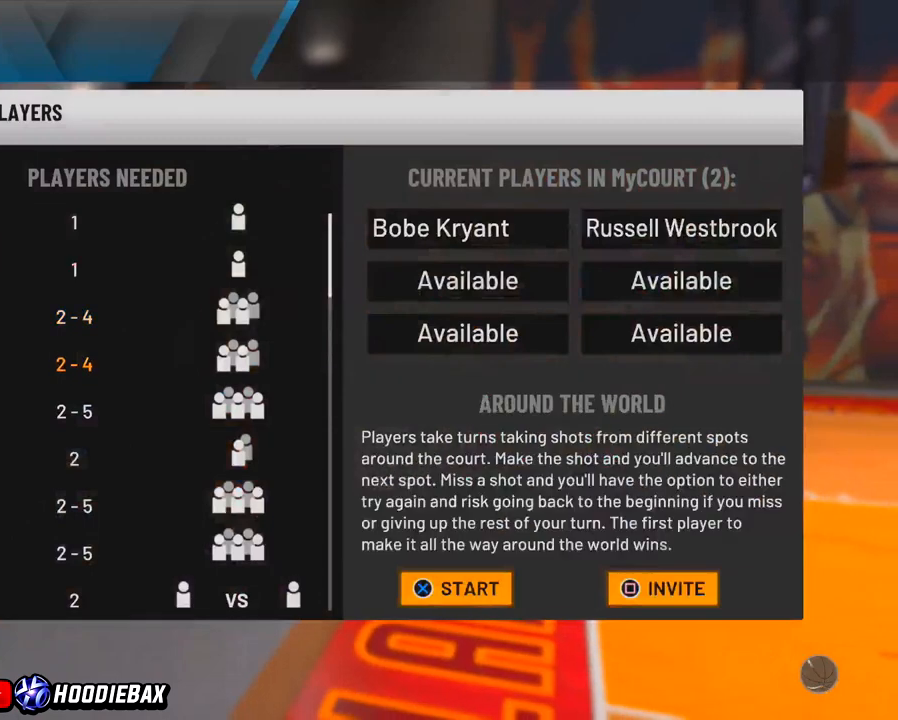
{"buttons": [], "left_stick": "down", "right_stick": "center", "events": [[200, "left_stick", "right"], [200, "right_stick", "left"], [300, "left_stick", "down"], [300, "right_stick", "center"]]}
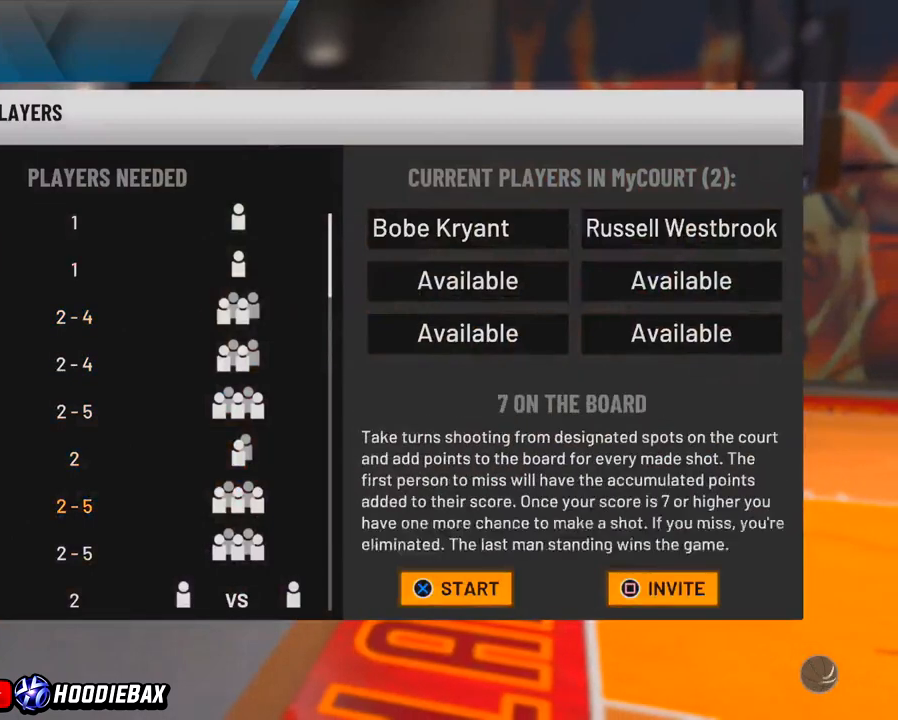
{"buttons": [], "left_stick": "down", "right_stick": "center", "events": []}
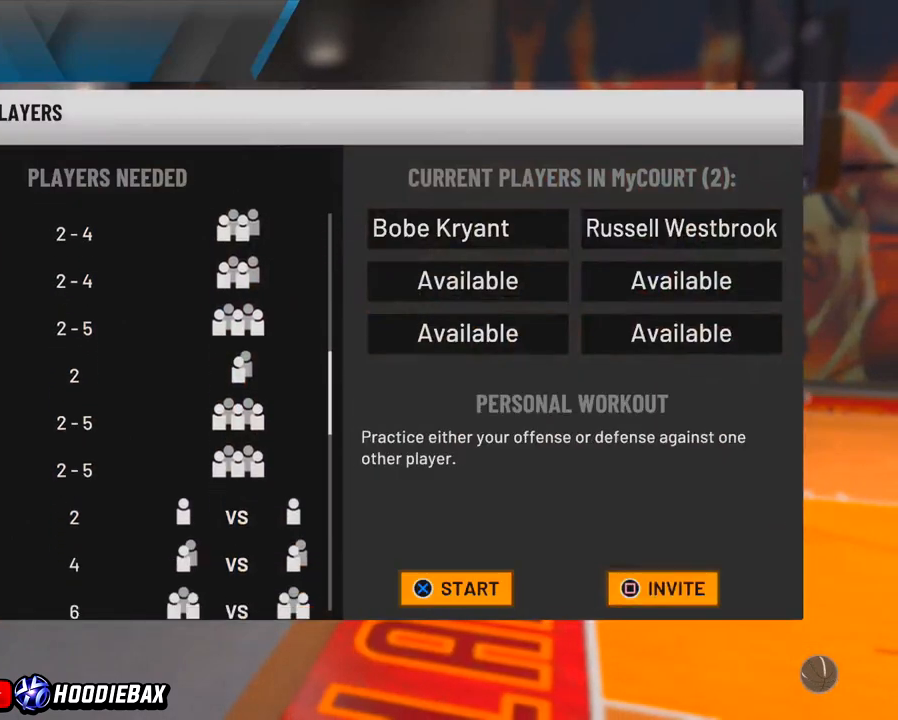
{"buttons": [], "left_stick": "down", "right_stick": "center", "events": []}
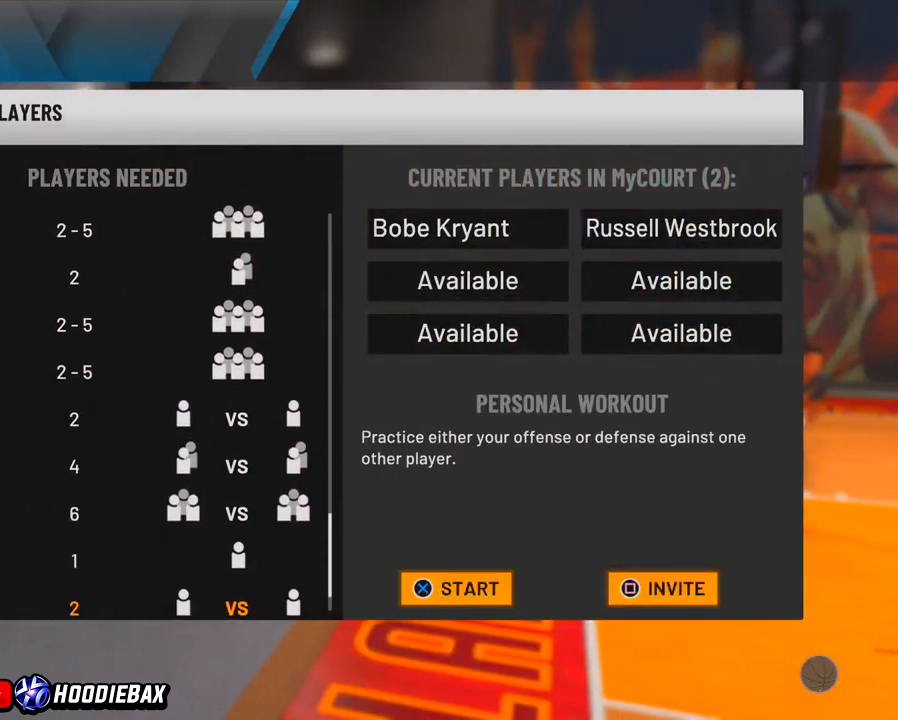
{"buttons": [], "left_stick": "center", "right_stick": "center", "events": [[33, "left_stick", "center"], [267, "CROSS", "down"], [400, "CROSS", "up"]]}
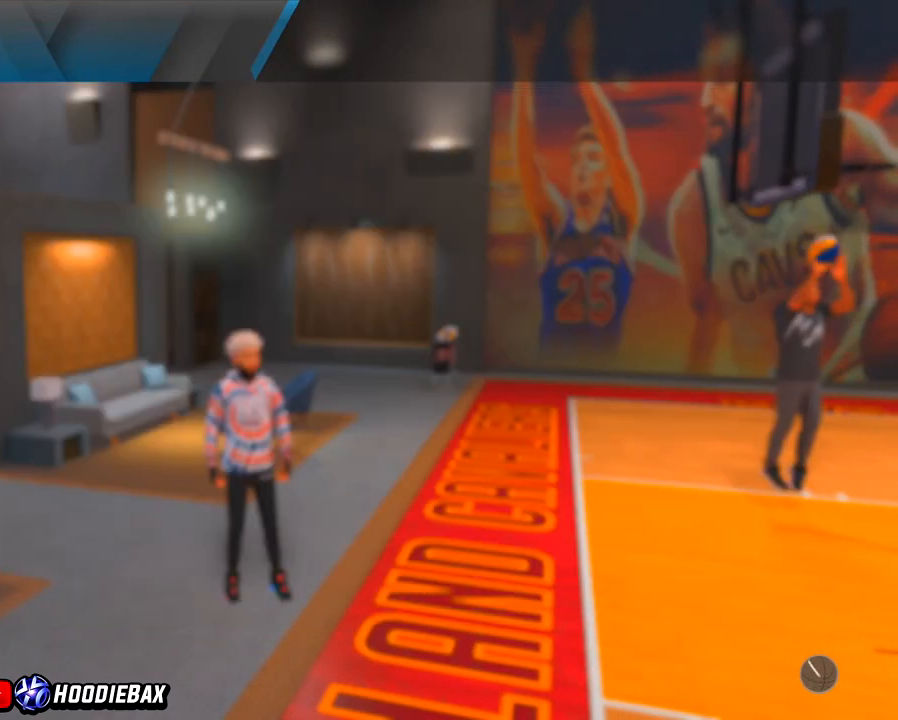
{"buttons": [], "left_stick": "left", "right_stick": "center", "events": [[200, "left_stick", "left"]]}
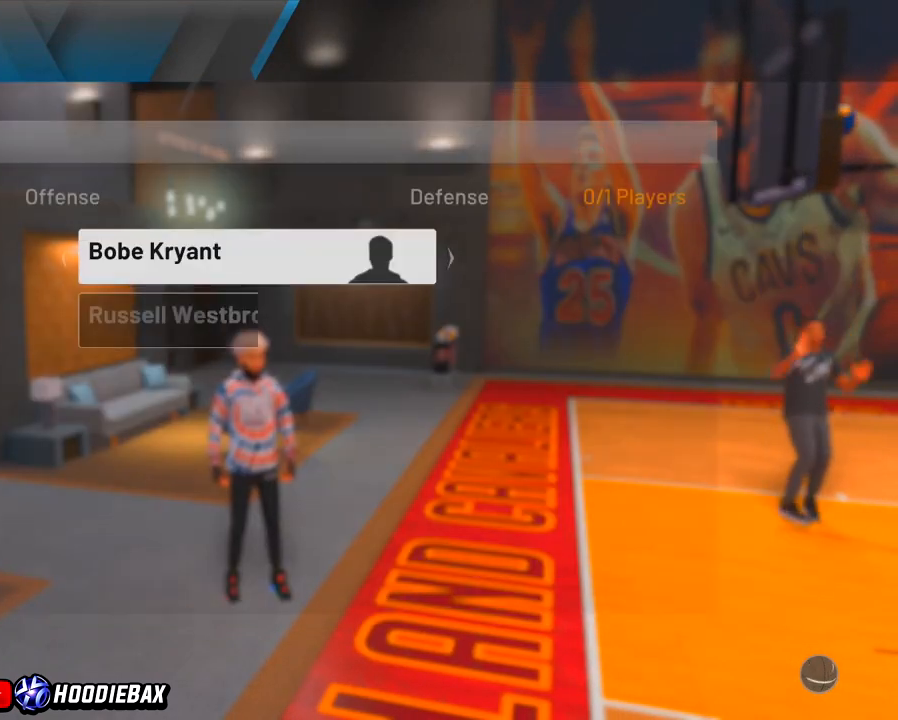
{"buttons": [], "left_stick": "center", "right_stick": "center", "events": [[333, "left_stick", "down"], [500, "left_stick", "center"]]}
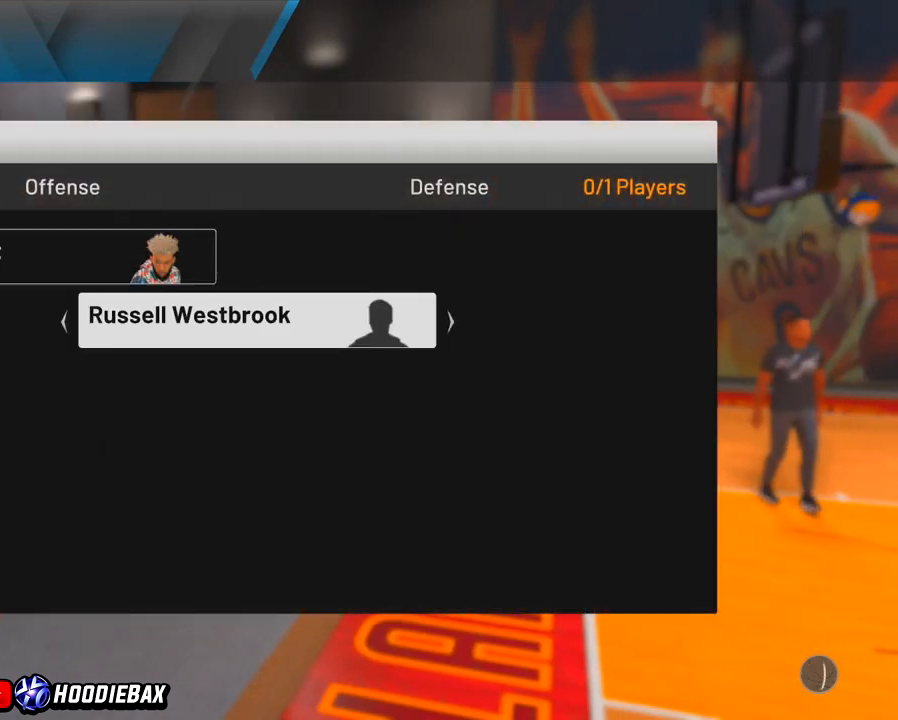
{"buttons": [], "left_stick": "up-right", "right_stick": "center", "events": [[334, "left_stick", "up-right"]]}
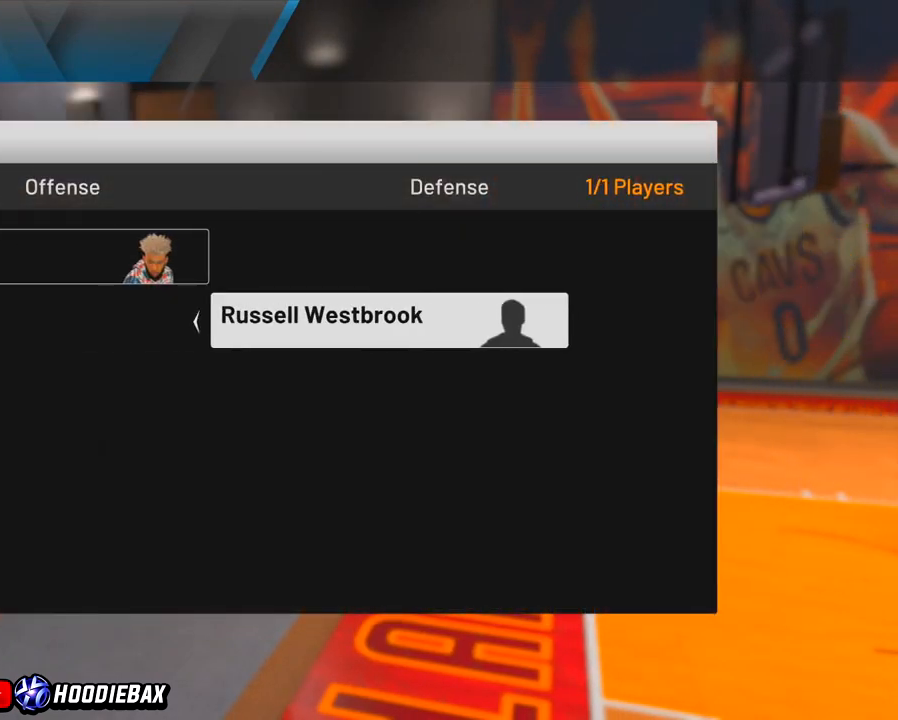
{"buttons": [], "left_stick": "center", "right_stick": "center", "events": [[467, "left_stick", "center"]]}